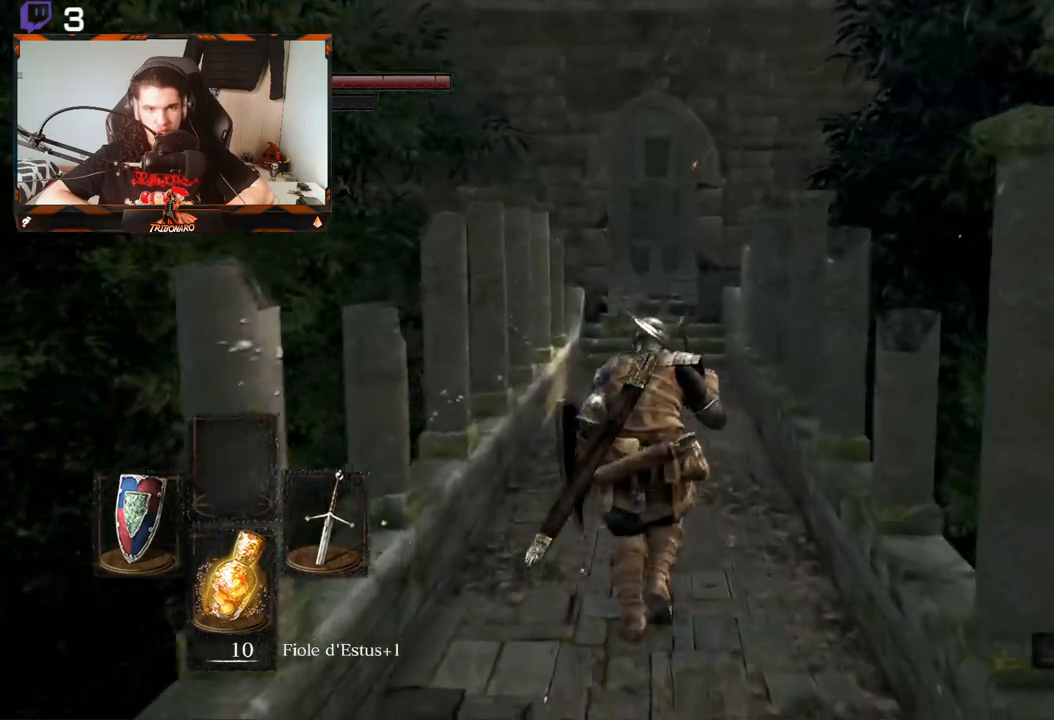
Gameplay with a controller (Xbox layout); each line is a JSON object with the inputs held at the frame after it. "events" lists button and stick changes between this image and that frame as [ms after this image, input, new state], when the widget could be followed in between.
{"buttons": [], "left_stick": "up", "right_stick": "center", "events": []}
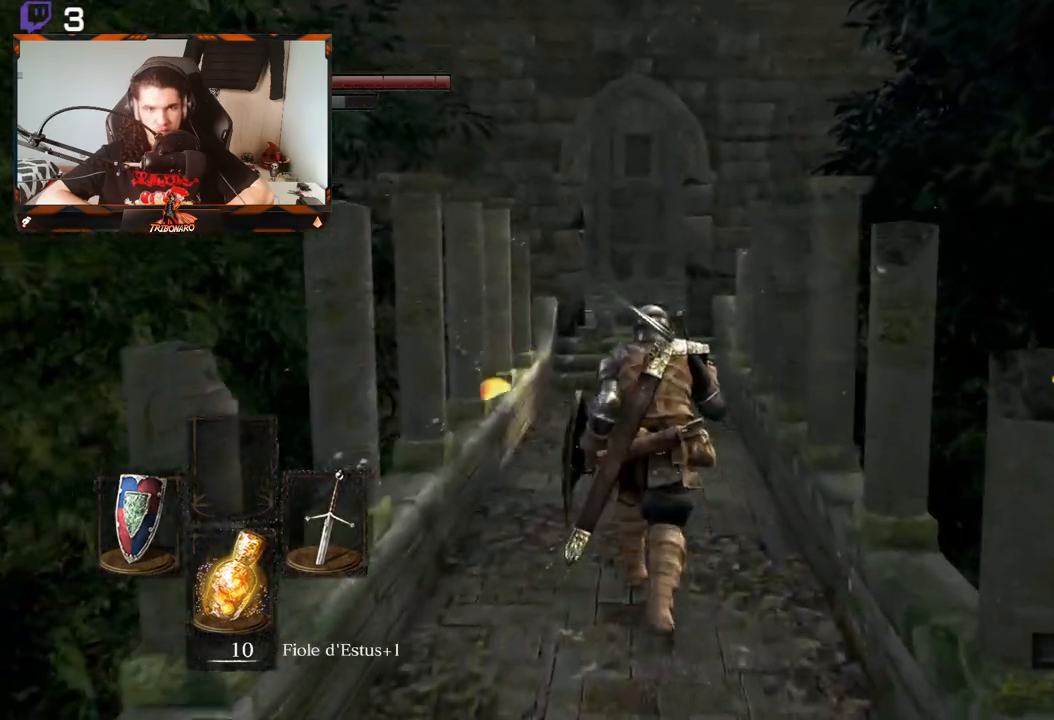
{"buttons": ["B"], "left_stick": "up", "right_stick": "center", "events": [[83, "B", "down"]]}
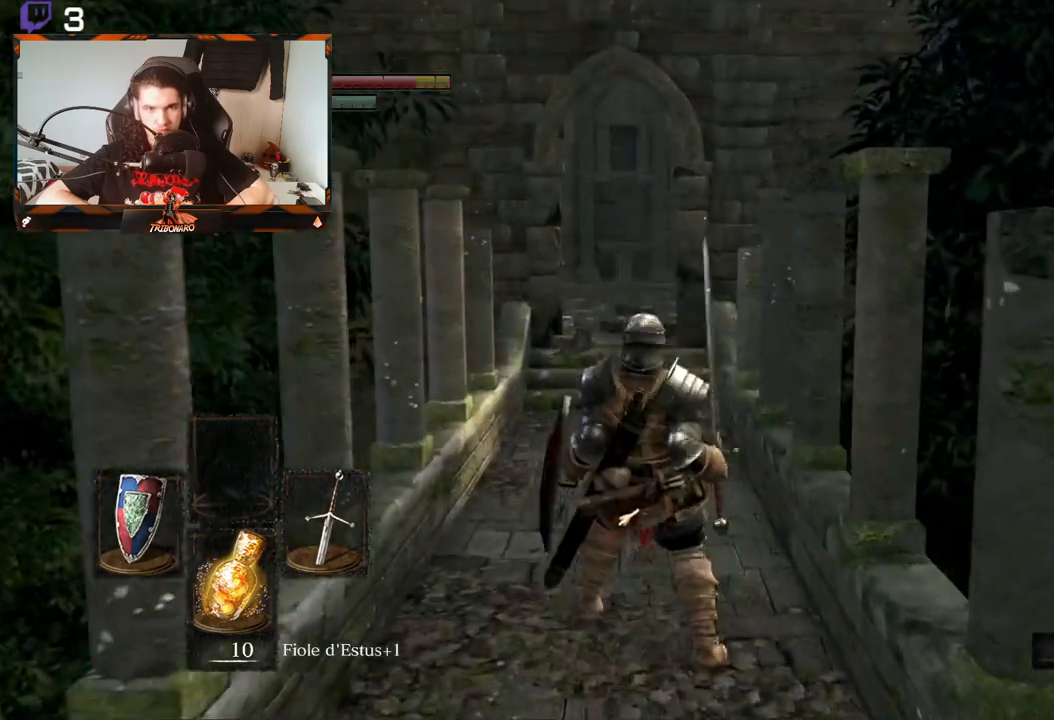
{"buttons": ["B"], "left_stick": "up", "right_stick": "center", "events": []}
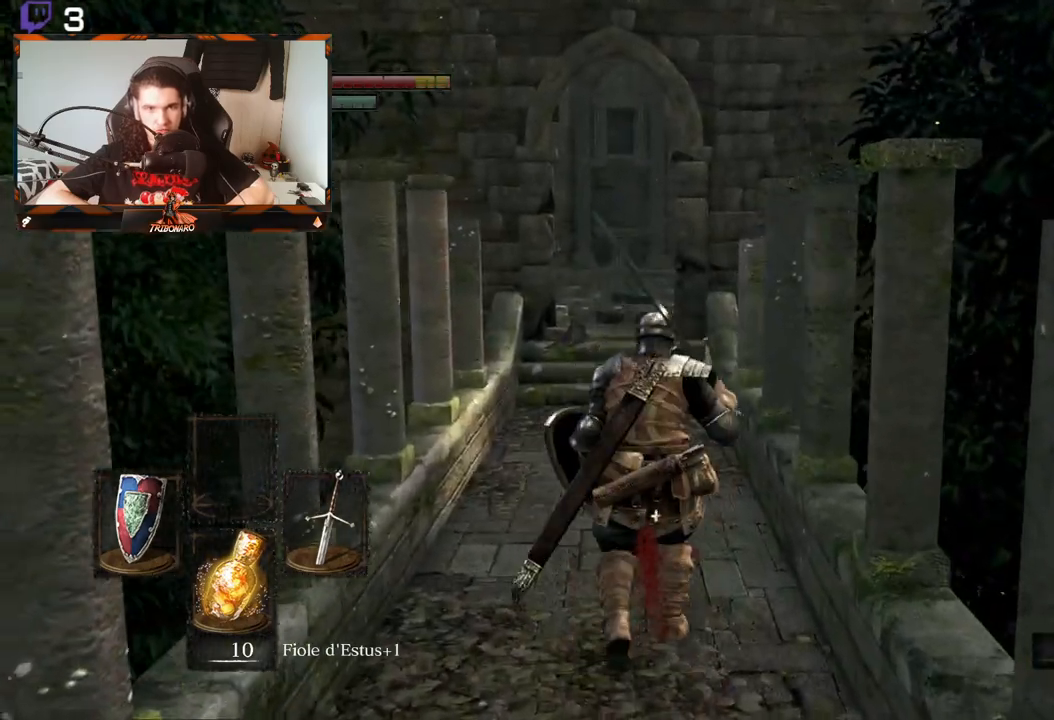
{"buttons": ["B"], "left_stick": "up", "right_stick": "center", "events": []}
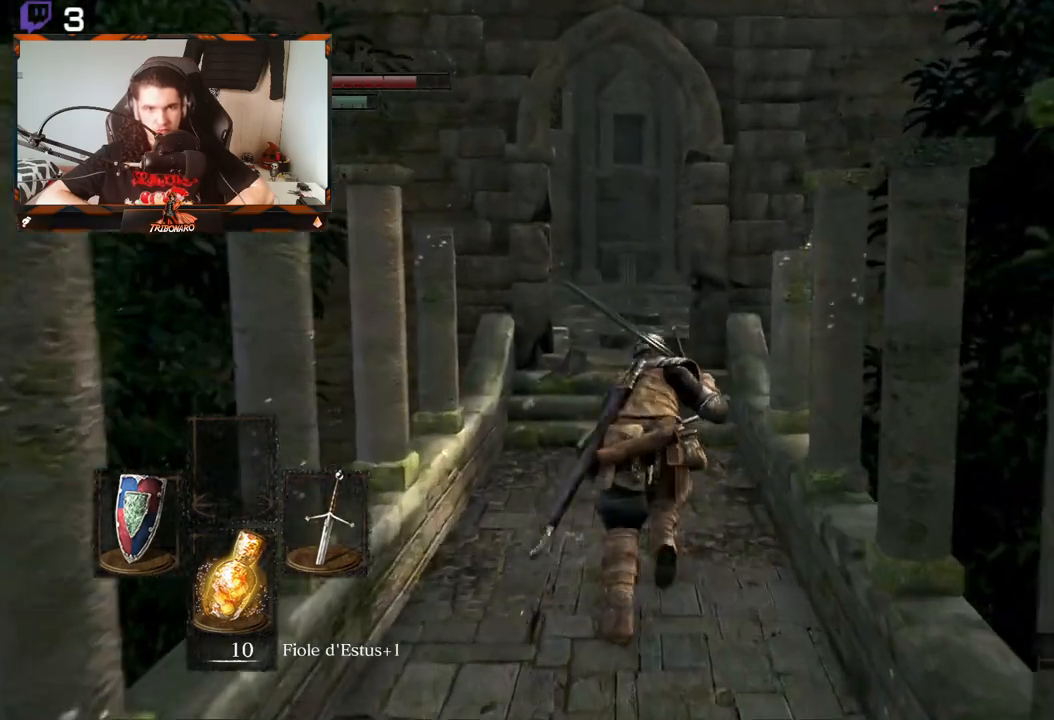
{"buttons": ["B"], "left_stick": "up", "right_stick": "center", "events": []}
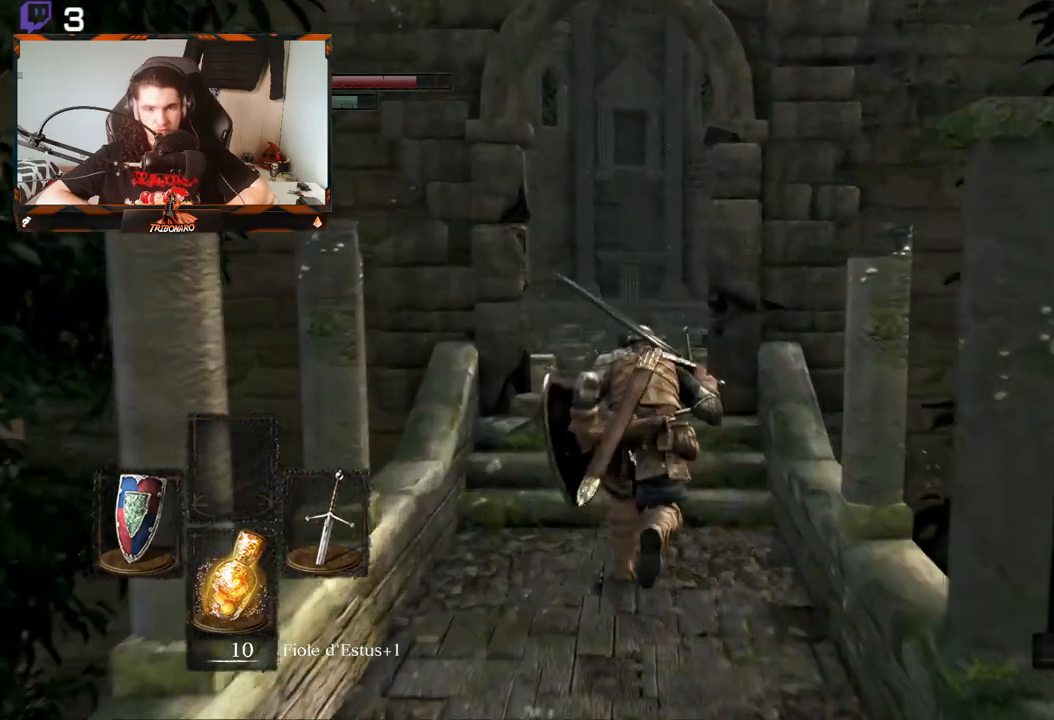
{"buttons": ["B"], "left_stick": "up", "right_stick": "down-right", "events": [[267, "right_stick", "down-right"]]}
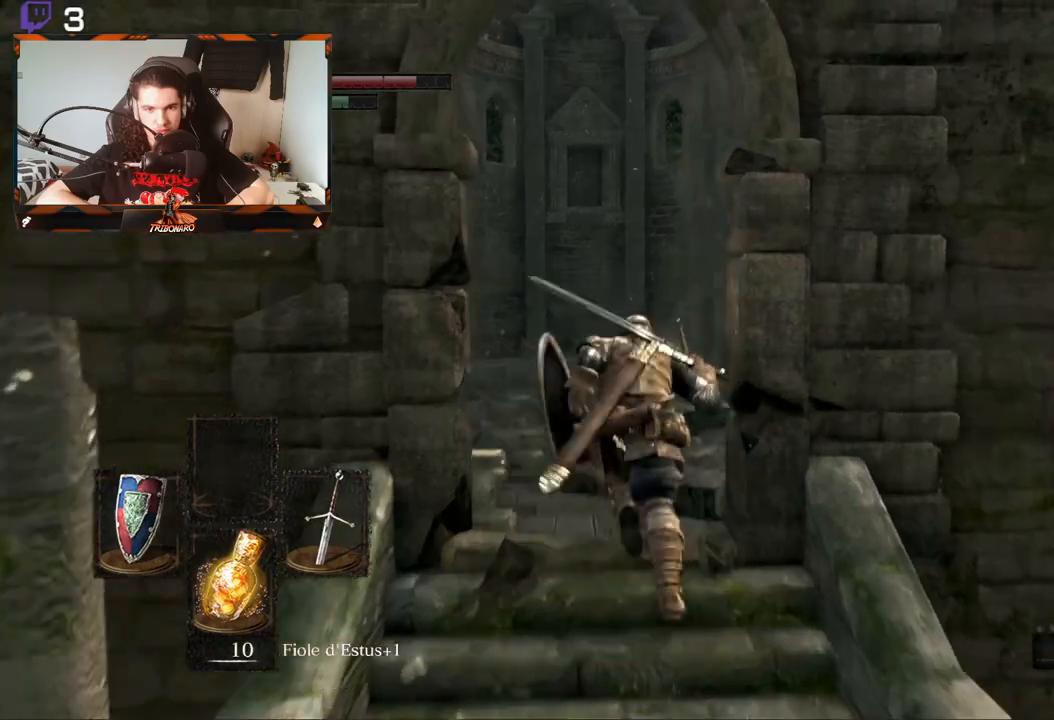
{"buttons": ["B"], "left_stick": "up", "right_stick": "down-right", "events": []}
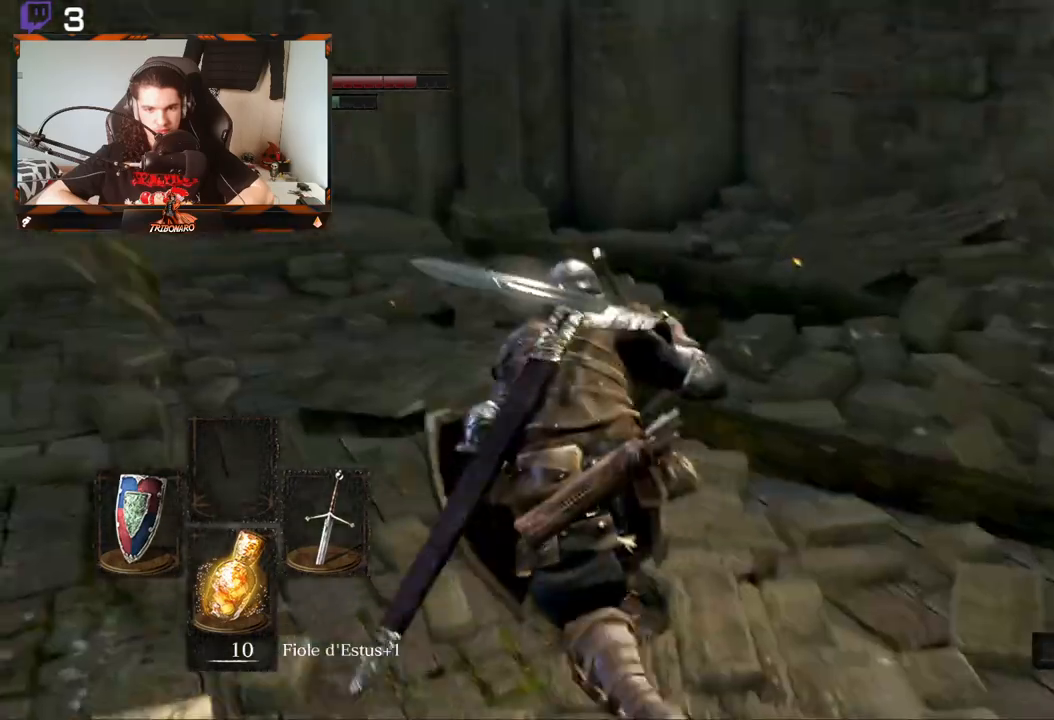
{"buttons": ["B"], "left_stick": "center", "right_stick": "right", "events": [[183, "right_stick", "right"], [283, "left_stick", "center"]]}
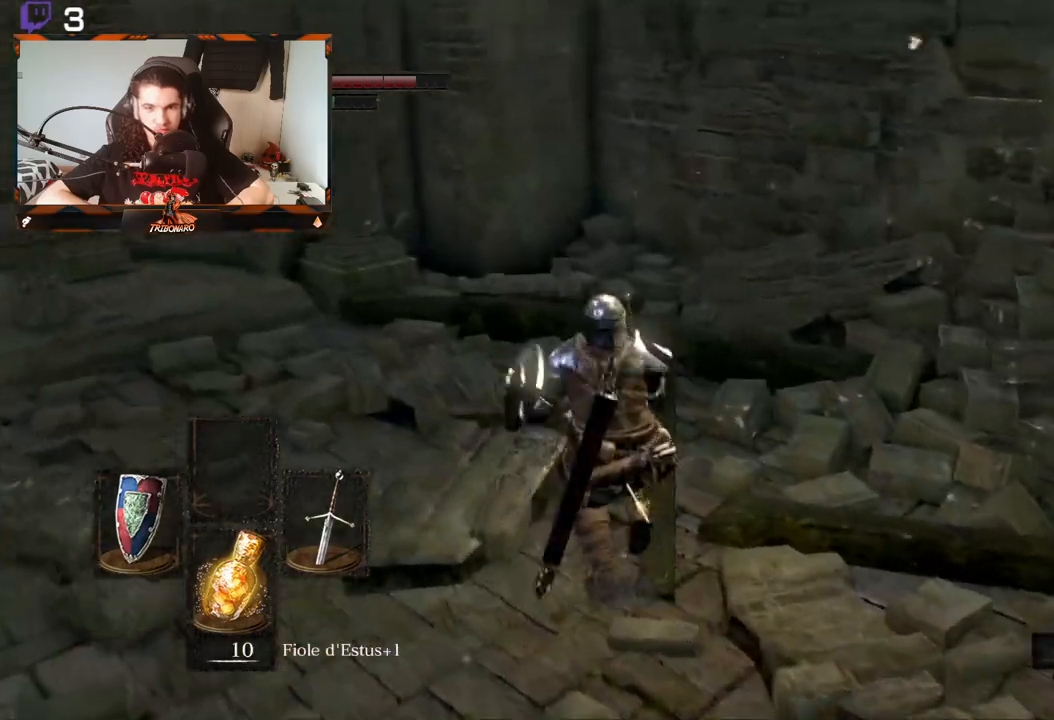
{"buttons": ["B"], "left_stick": "down-right", "right_stick": "right", "events": [[383, "left_stick", "down-right"]]}
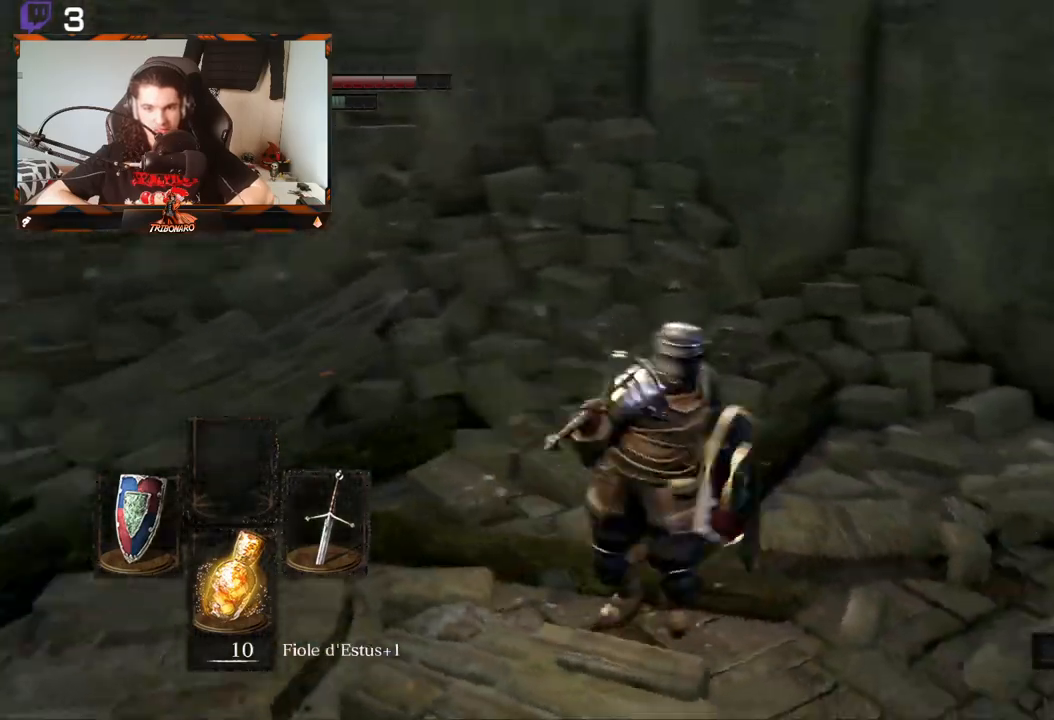
{"buttons": ["B"], "left_stick": "right", "right_stick": "center", "events": [[433, "right_stick", "center"], [467, "left_stick", "right"]]}
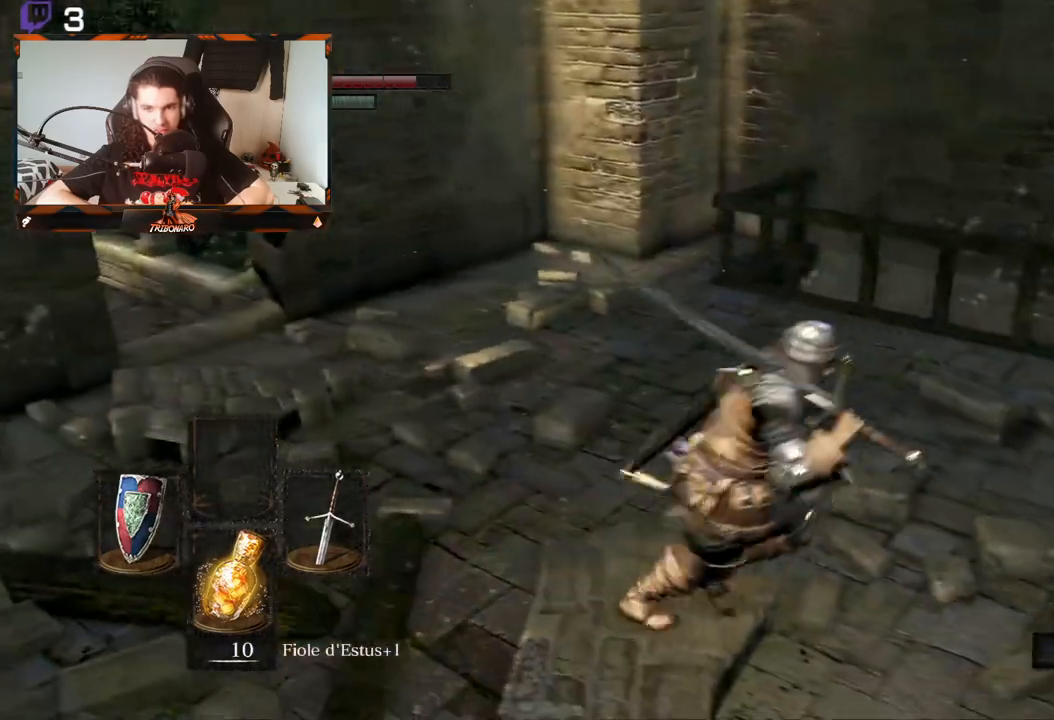
{"buttons": ["B"], "left_stick": "right", "right_stick": "center", "events": []}
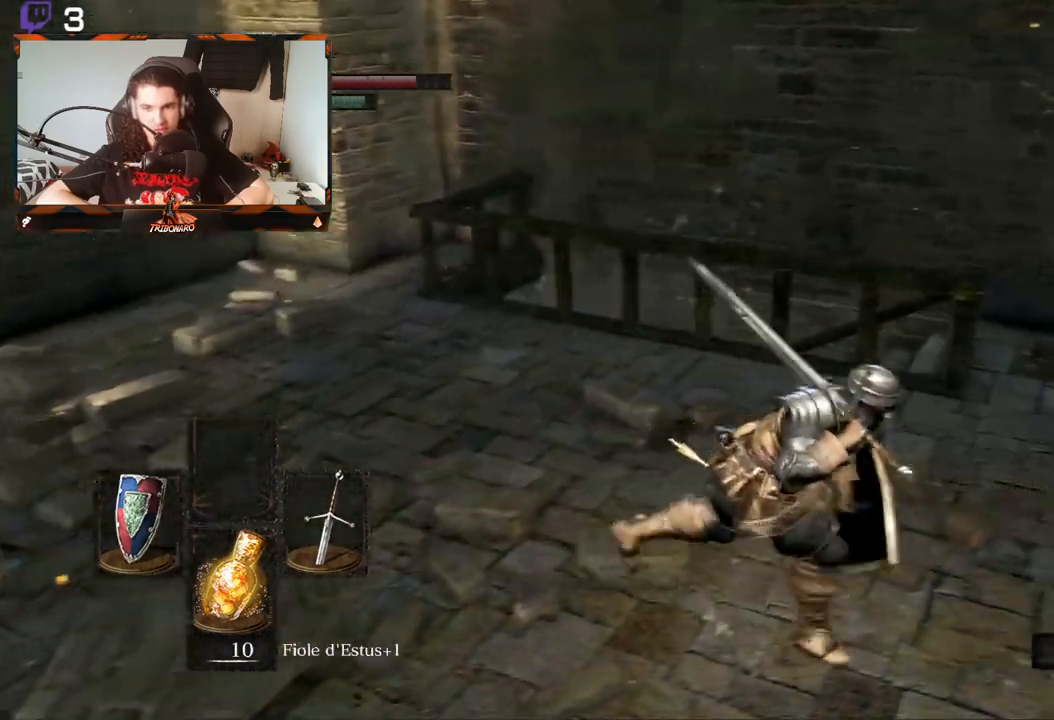
{"buttons": ["B"], "left_stick": "up-right", "right_stick": "left", "events": [[167, "left_stick", "up-right"], [400, "right_stick", "left"]]}
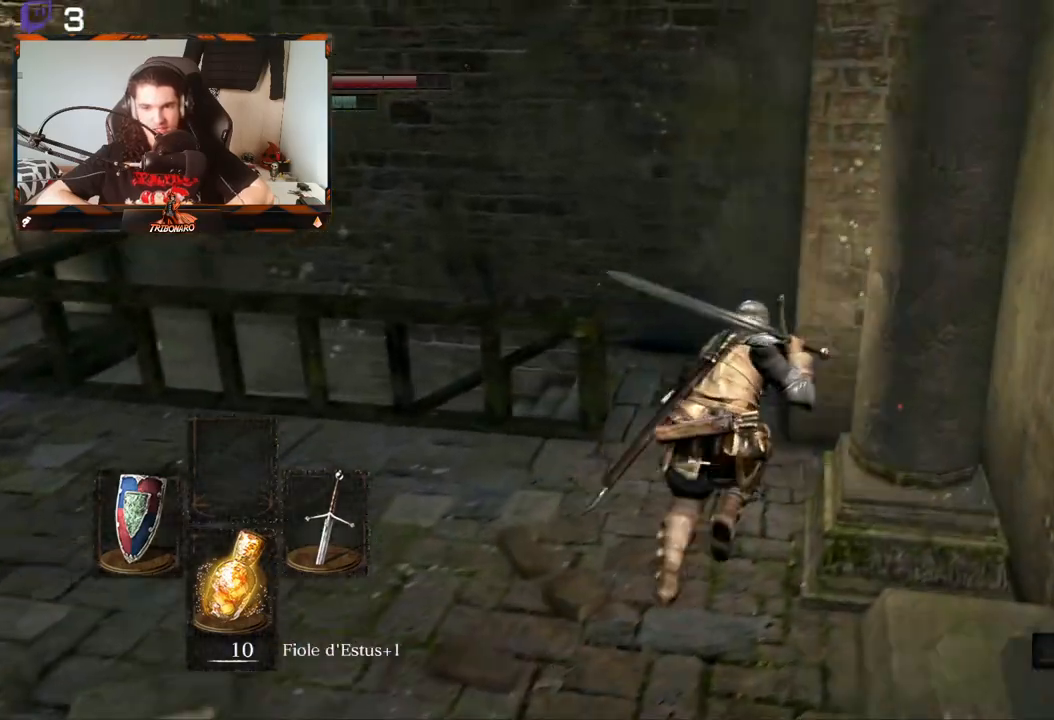
{"buttons": ["B"], "left_stick": "up", "right_stick": "left", "events": [[17, "left_stick", "up"]]}
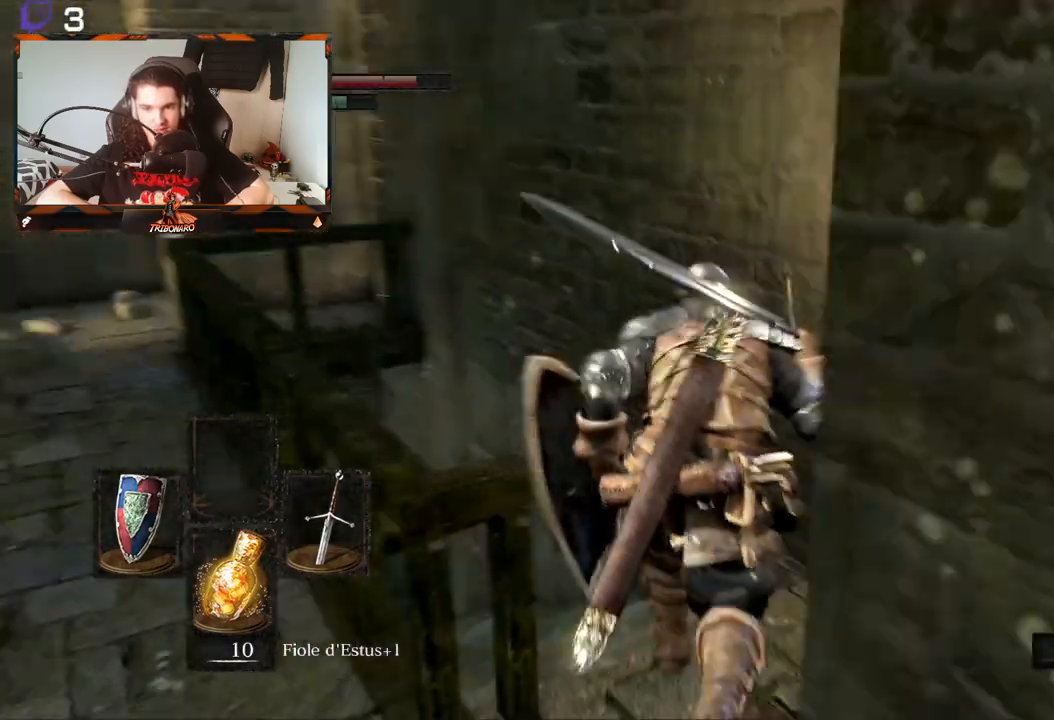
{"buttons": ["B"], "left_stick": "up", "right_stick": "center", "events": [[217, "right_stick", "center"]]}
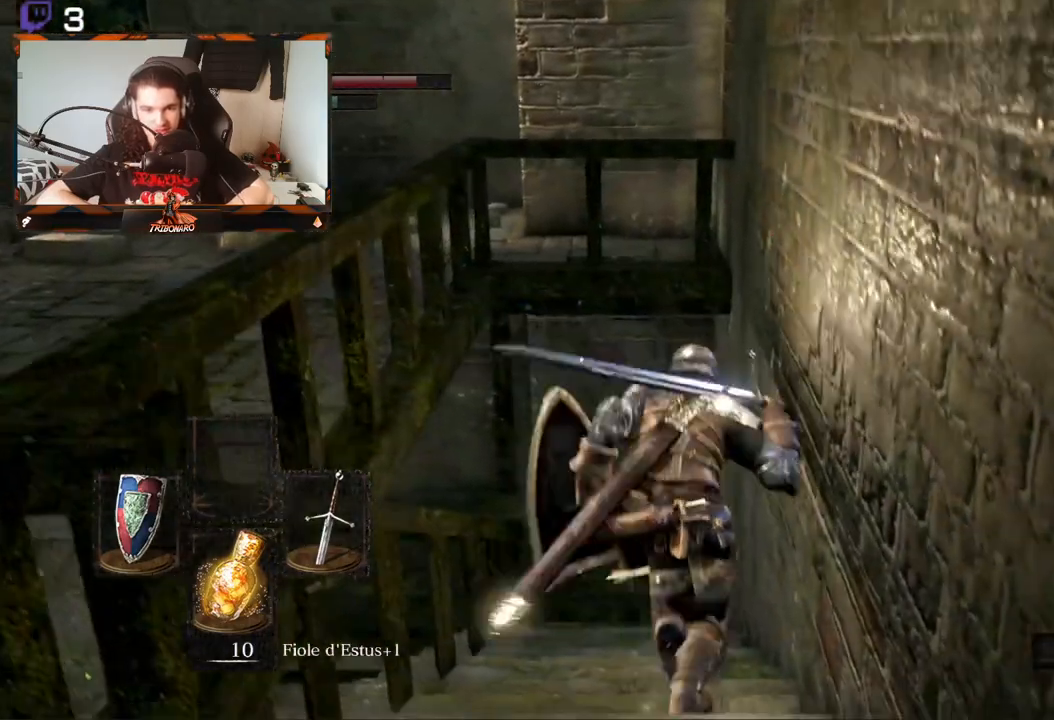
{"buttons": ["B"], "left_stick": "up", "right_stick": "left", "events": [[50, "right_stick", "left"]]}
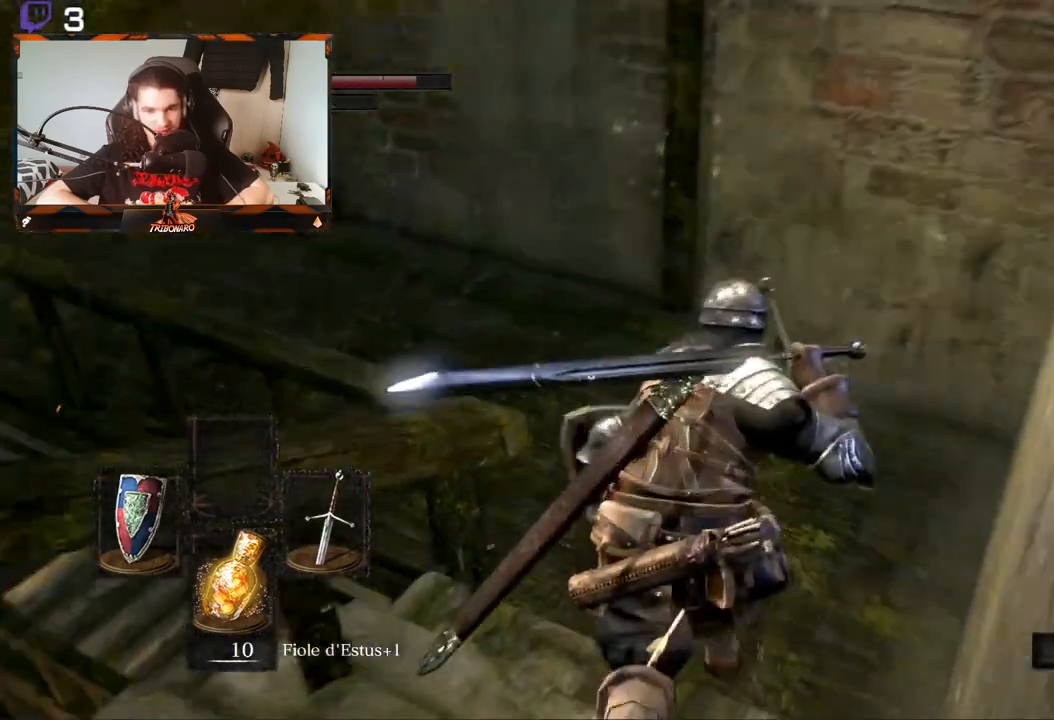
{"buttons": ["B"], "left_stick": "up", "right_stick": "left", "events": []}
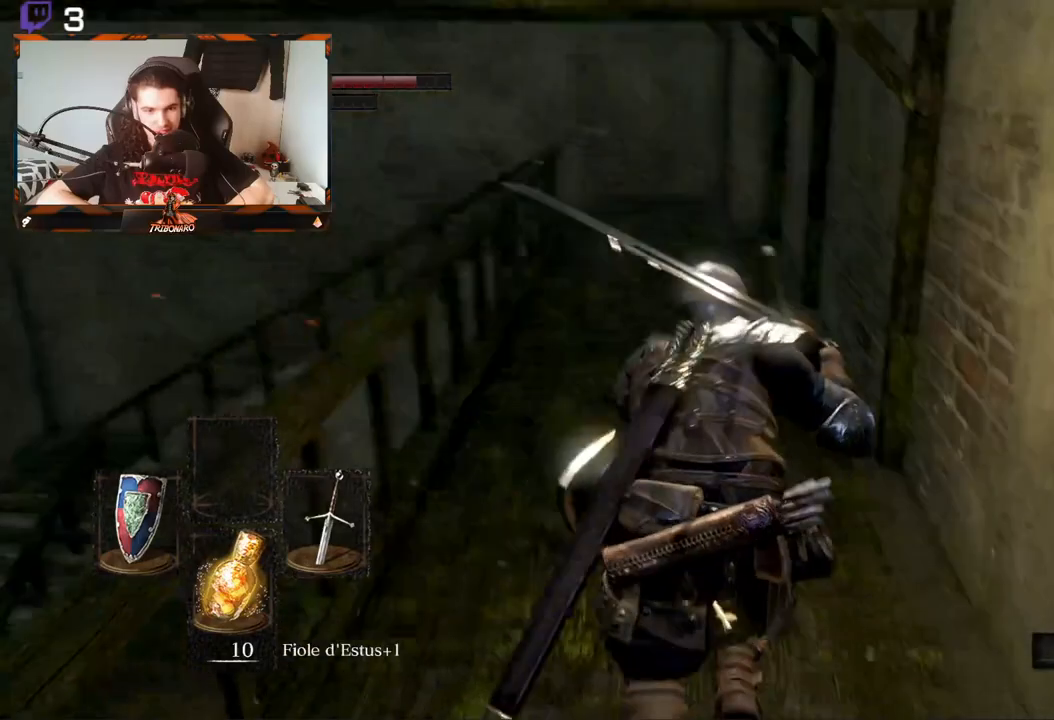
{"buttons": ["B"], "left_stick": "up", "right_stick": "left", "events": [[33, "right_stick", "center"], [433, "right_stick", "left"]]}
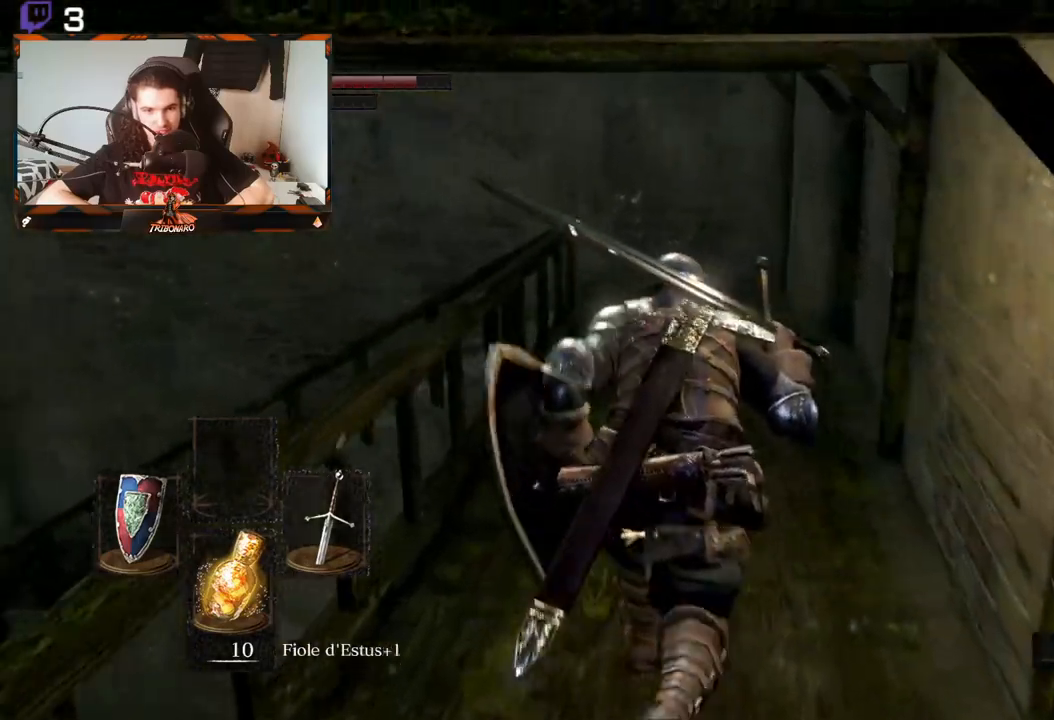
{"buttons": ["B"], "left_stick": "up", "right_stick": "left", "events": []}
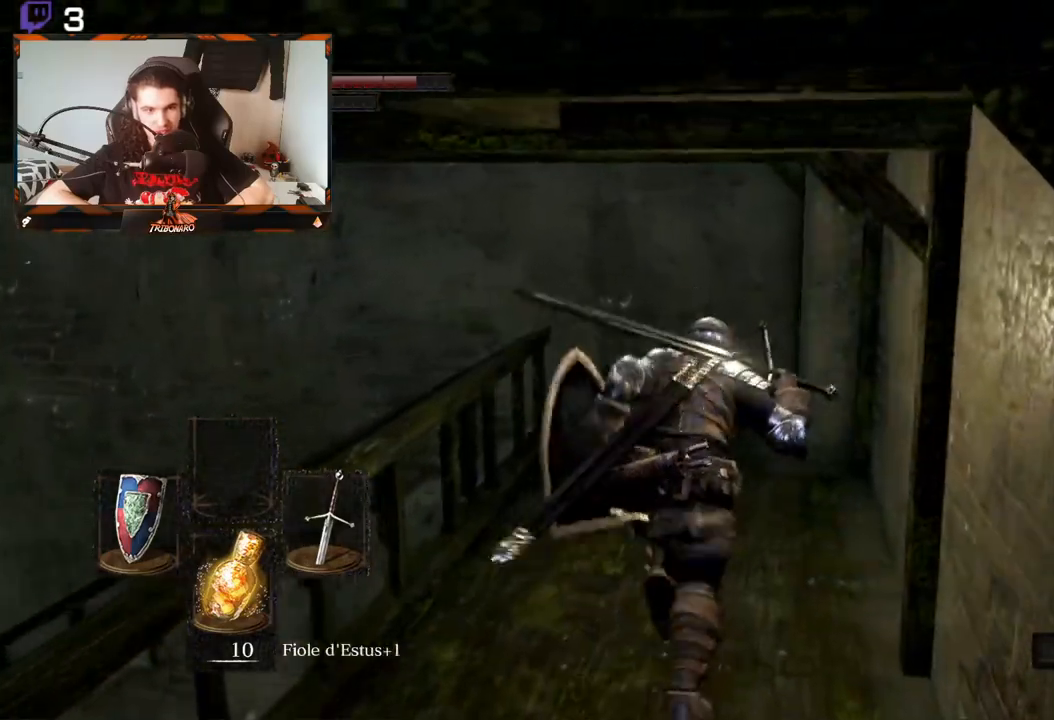
{"buttons": ["B"], "left_stick": "up", "right_stick": "left", "events": []}
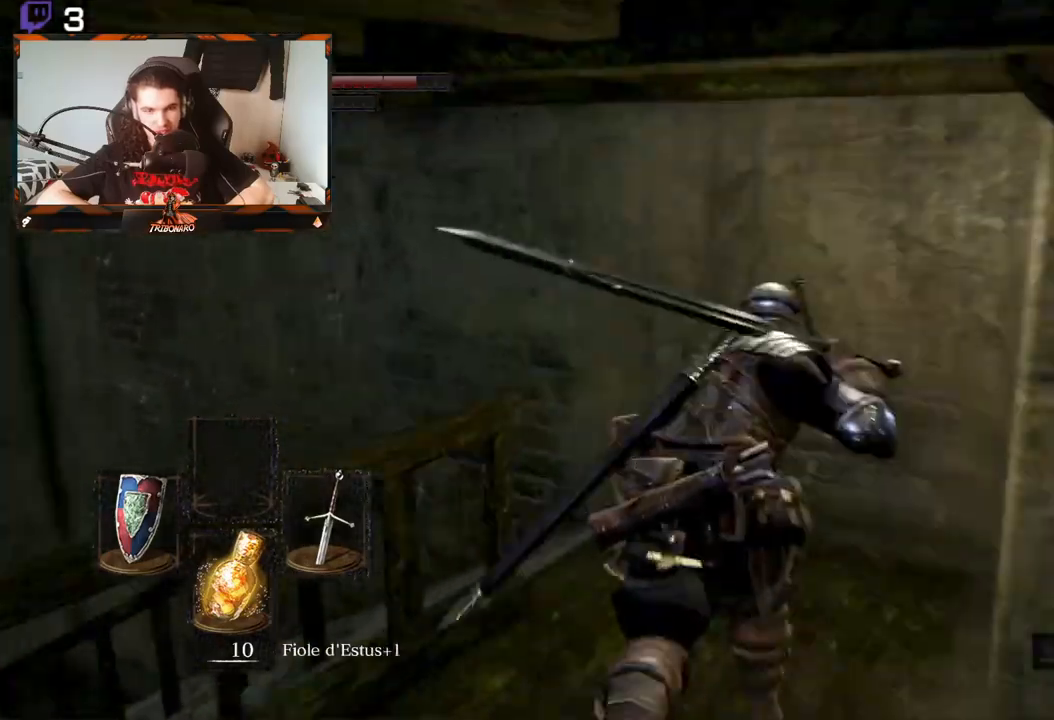
{"buttons": ["B"], "left_stick": "up", "right_stick": "left", "events": []}
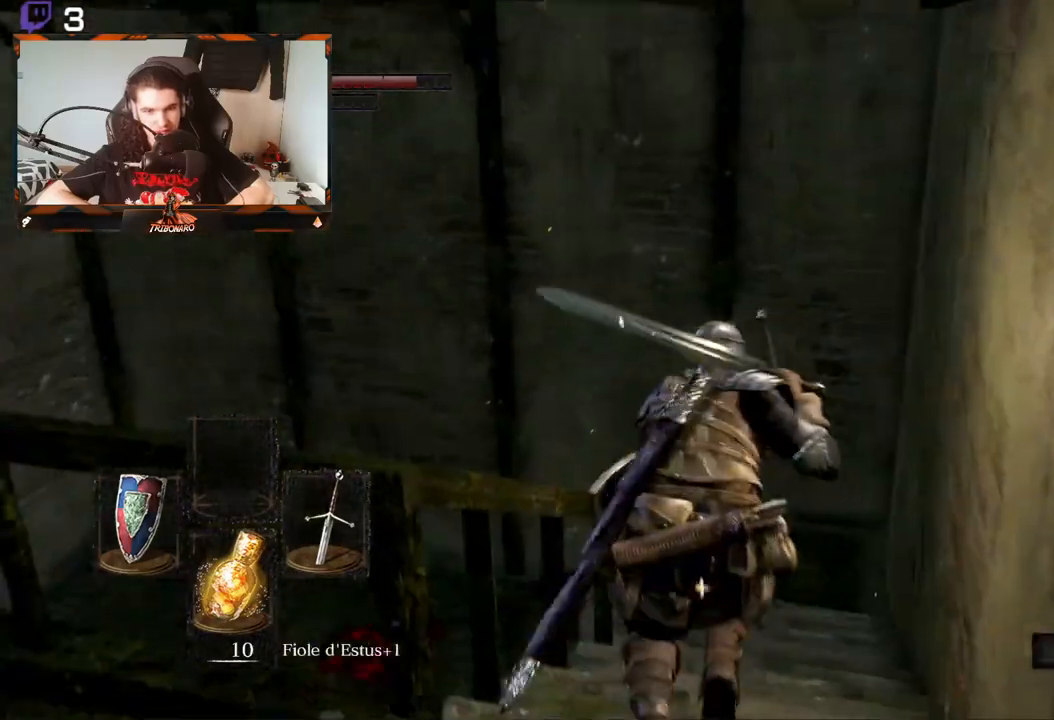
{"buttons": ["B"], "left_stick": "up", "right_stick": "center"}
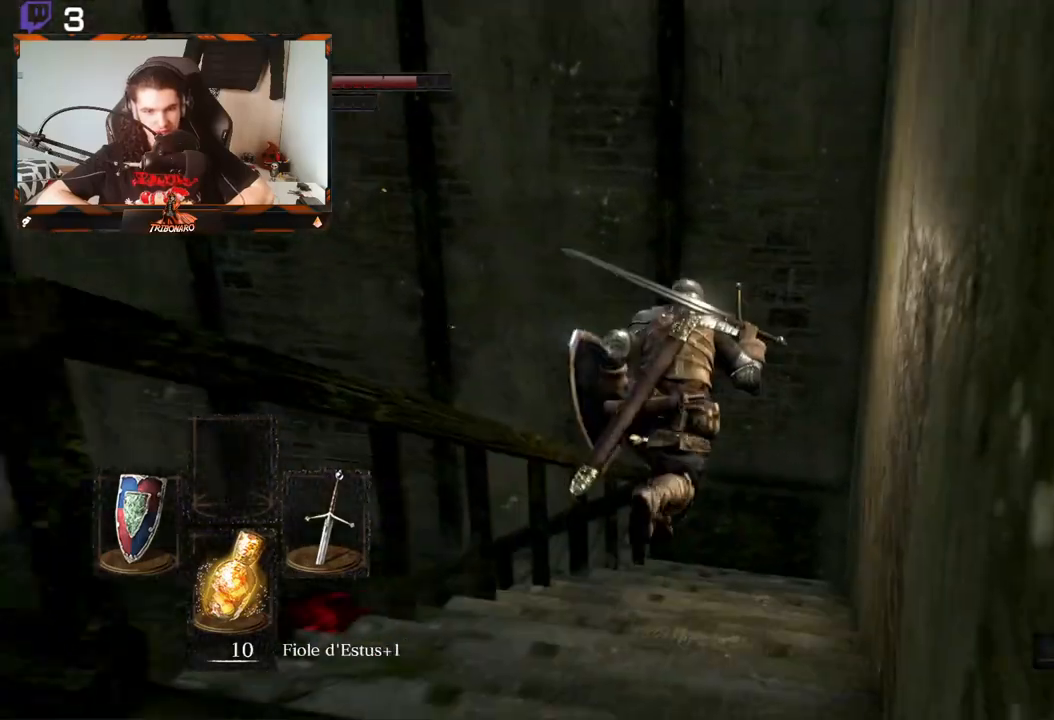
{"buttons": ["B"], "left_stick": "up", "right_stick": "left", "events": [[317, "right_stick", "left"]]}
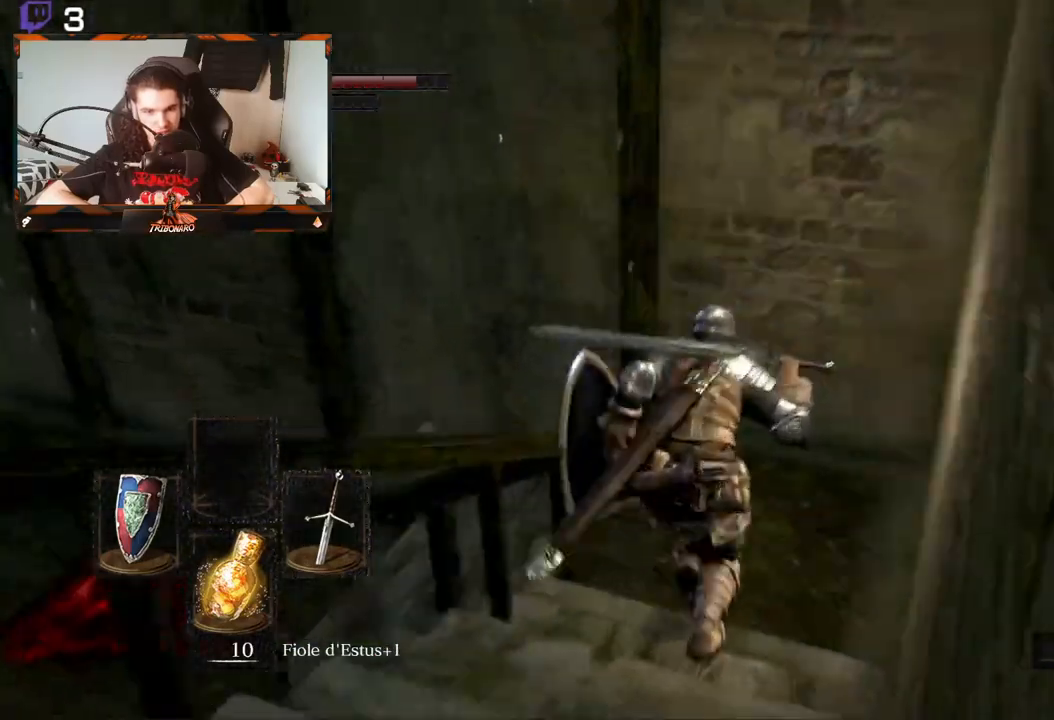
{"buttons": ["B"], "left_stick": "up", "right_stick": "left", "events": []}
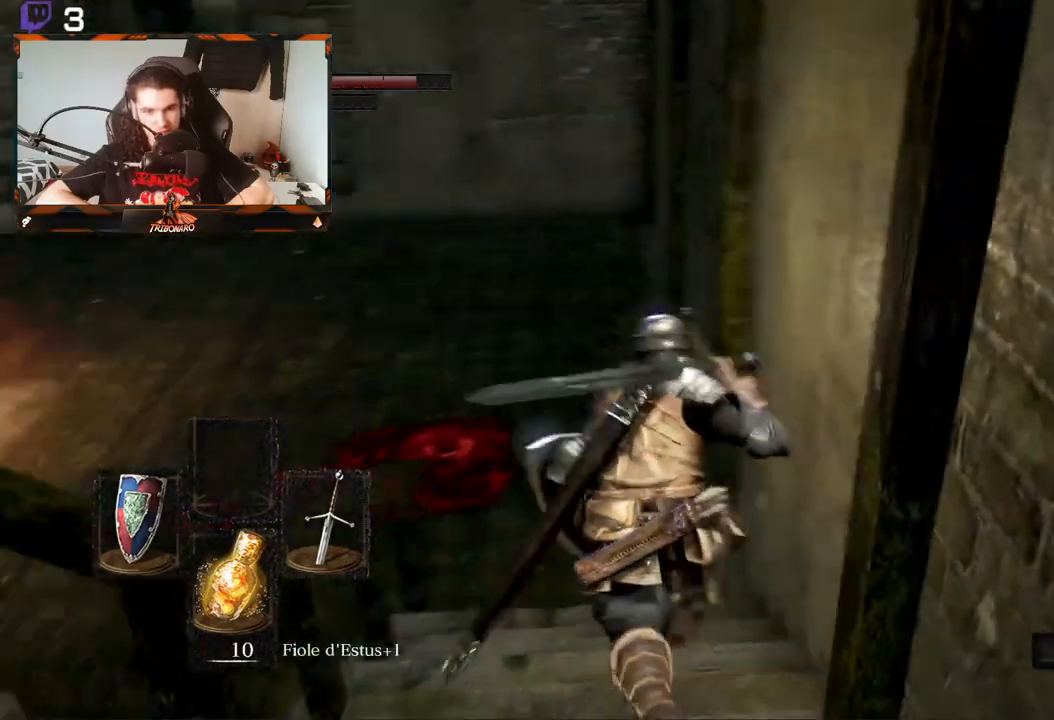
{"buttons": ["B"], "left_stick": "up", "right_stick": "center", "events": [[200, "right_stick", "center"]]}
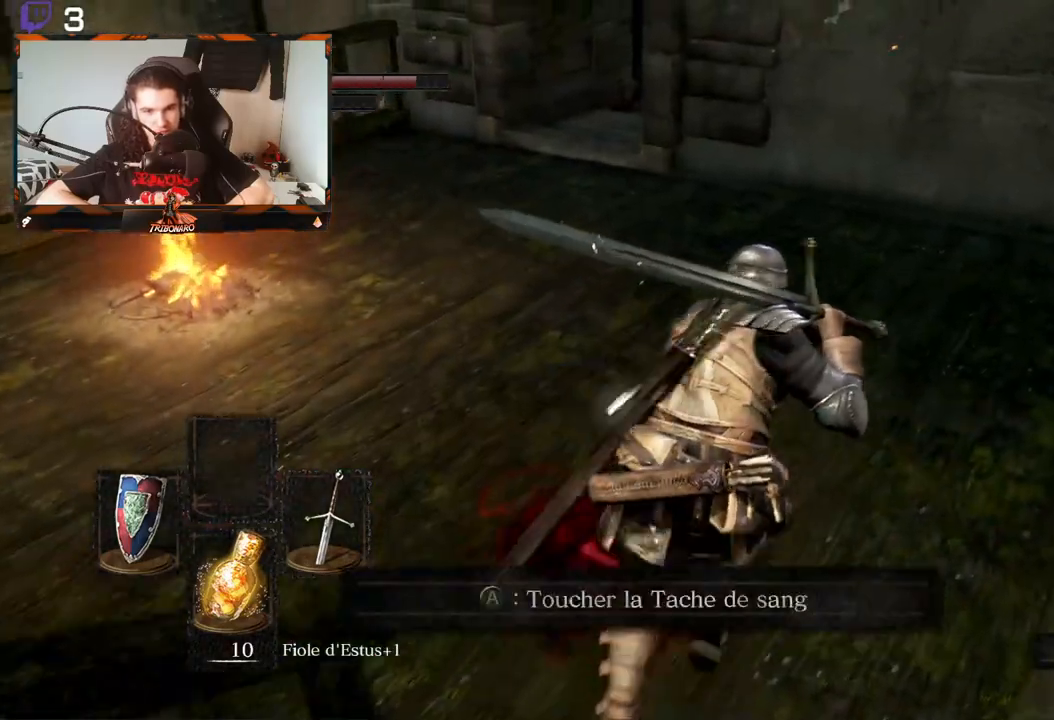
{"buttons": [], "left_stick": "up-left", "right_stick": "center", "events": [[67, "right_stick", "left"], [367, "left_stick", "up-left"], [450, "right_stick", "center"], [500, "B", "up"]]}
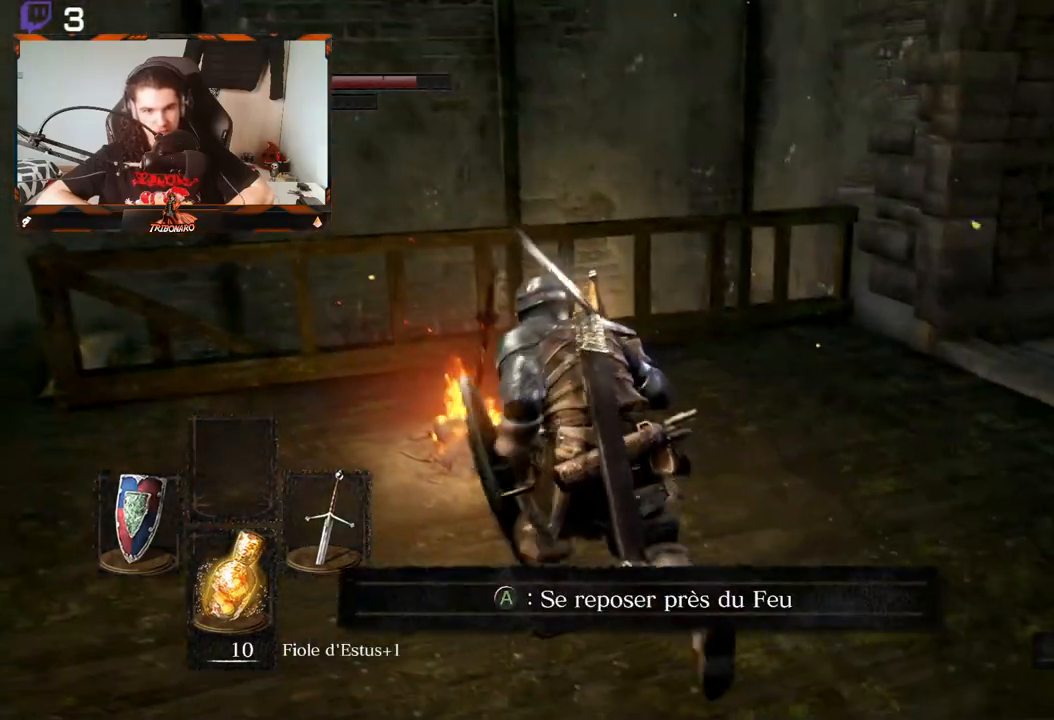
{"buttons": [], "left_stick": "center", "right_stick": "center", "events": [[217, "A", "down"], [217, "left_stick", "center"], [333, "A", "up"]]}